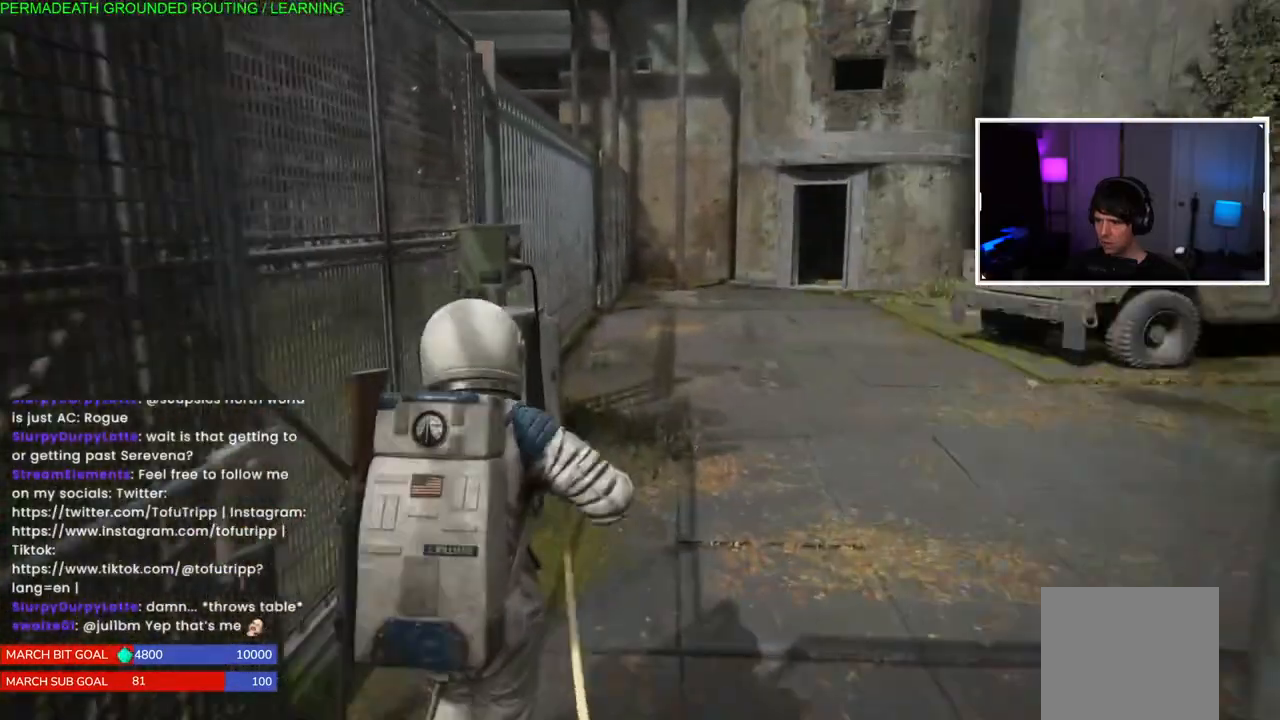
Gameplay with a controller (PlayStation layout); each line is a JSON object with the inputs held at the frame after it. "events" lists button and stick changes between this image and that frame as [ms after this image, input, new state], when the widget could be followed in between.
{"buttons": [], "left_stick": "up-right", "right_stick": "left", "events": [[17, "right_stick", "left"], [200, "left_stick", "up-right"]]}
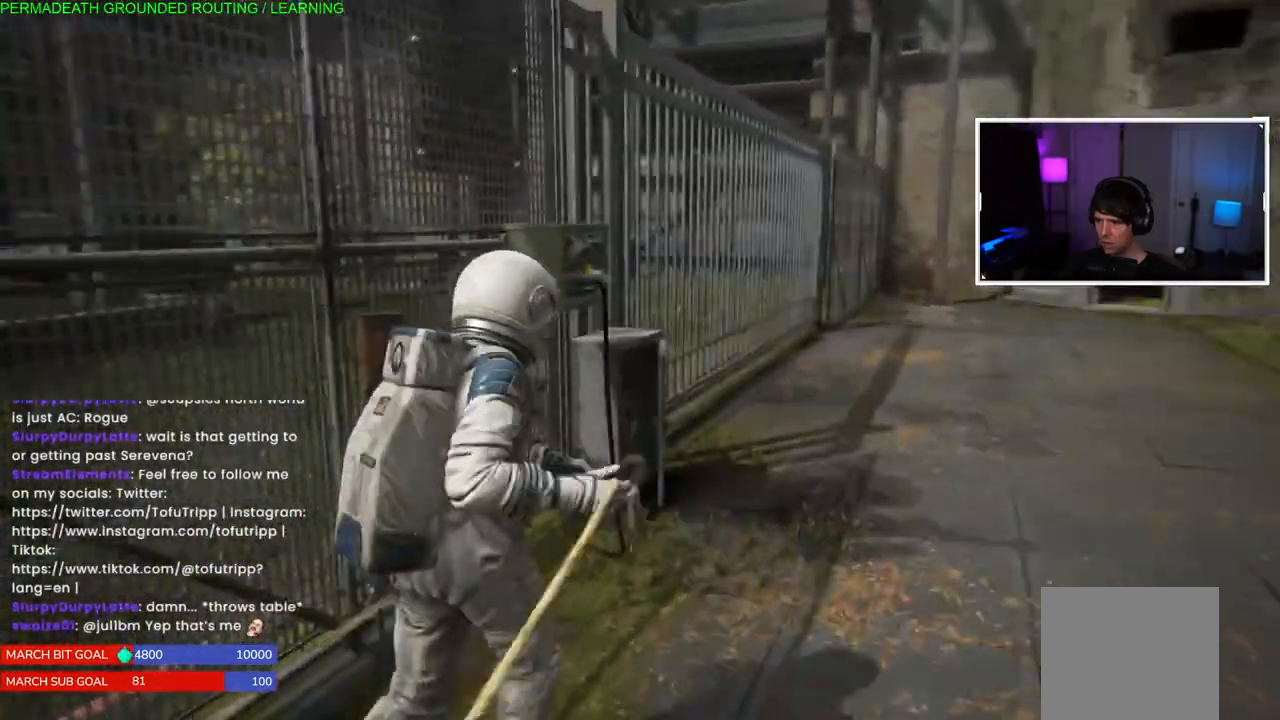
{"buttons": [], "left_stick": "up-right", "right_stick": "center", "events": [[17, "right_stick", "center"], [133, "right_stick", "left"], [450, "right_stick", "center"]]}
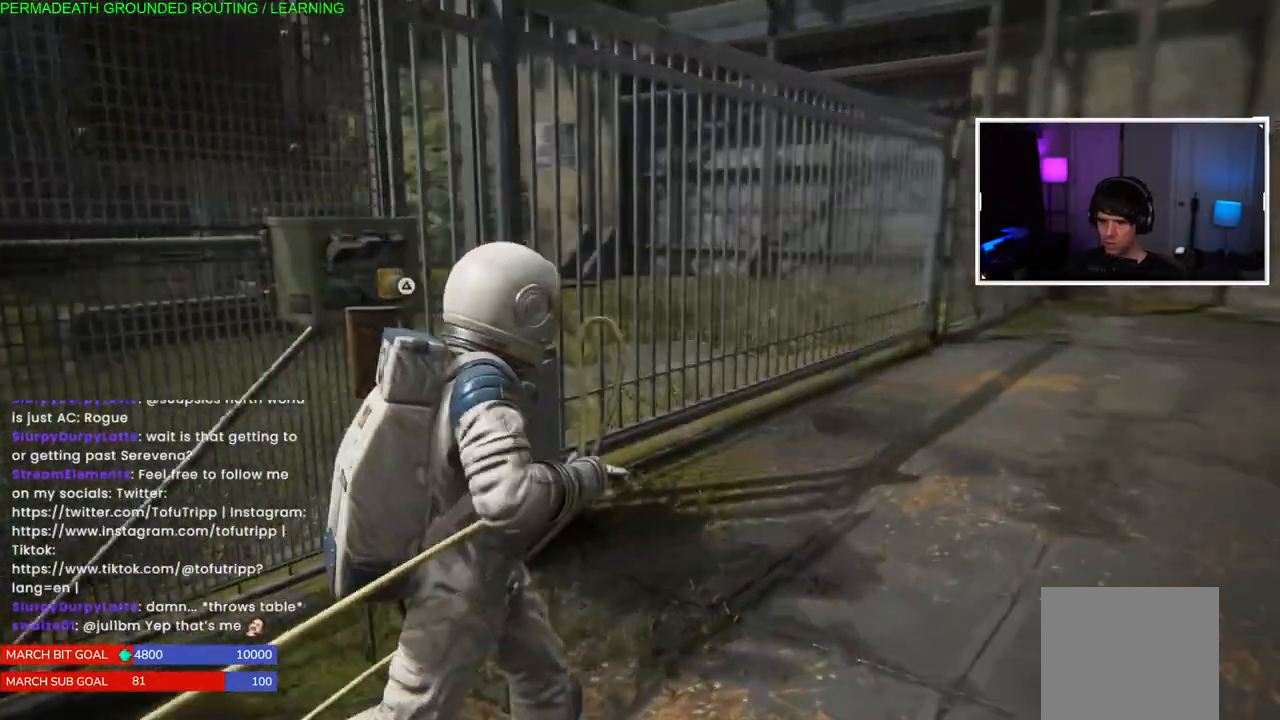
{"buttons": [], "left_stick": "right", "right_stick": "left", "events": [[17, "left_stick", "up-left"], [183, "right_stick", "left"], [200, "left_stick", "right"]]}
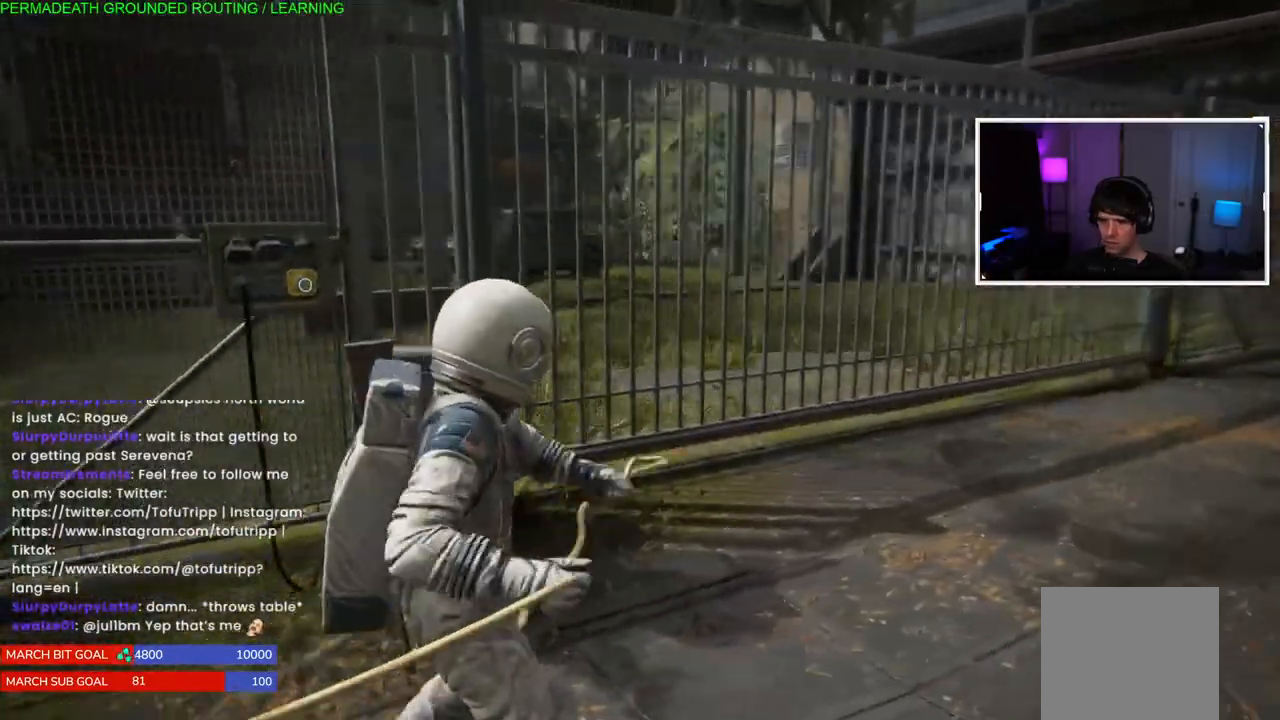
{"buttons": [], "left_stick": "right", "right_stick": "left", "events": []}
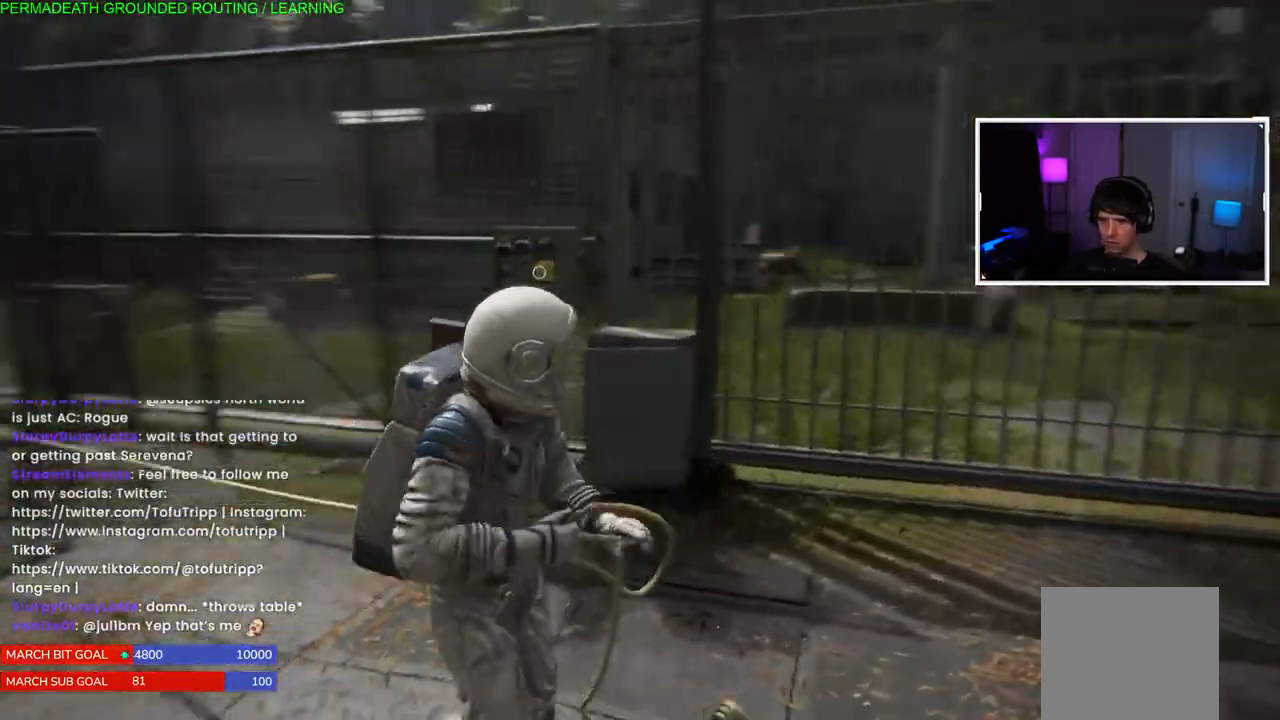
{"buttons": [], "left_stick": "center", "right_stick": "center", "events": [[150, "left_stick", "up-left"], [200, "right_stick", "center"], [400, "left_stick", "center"]]}
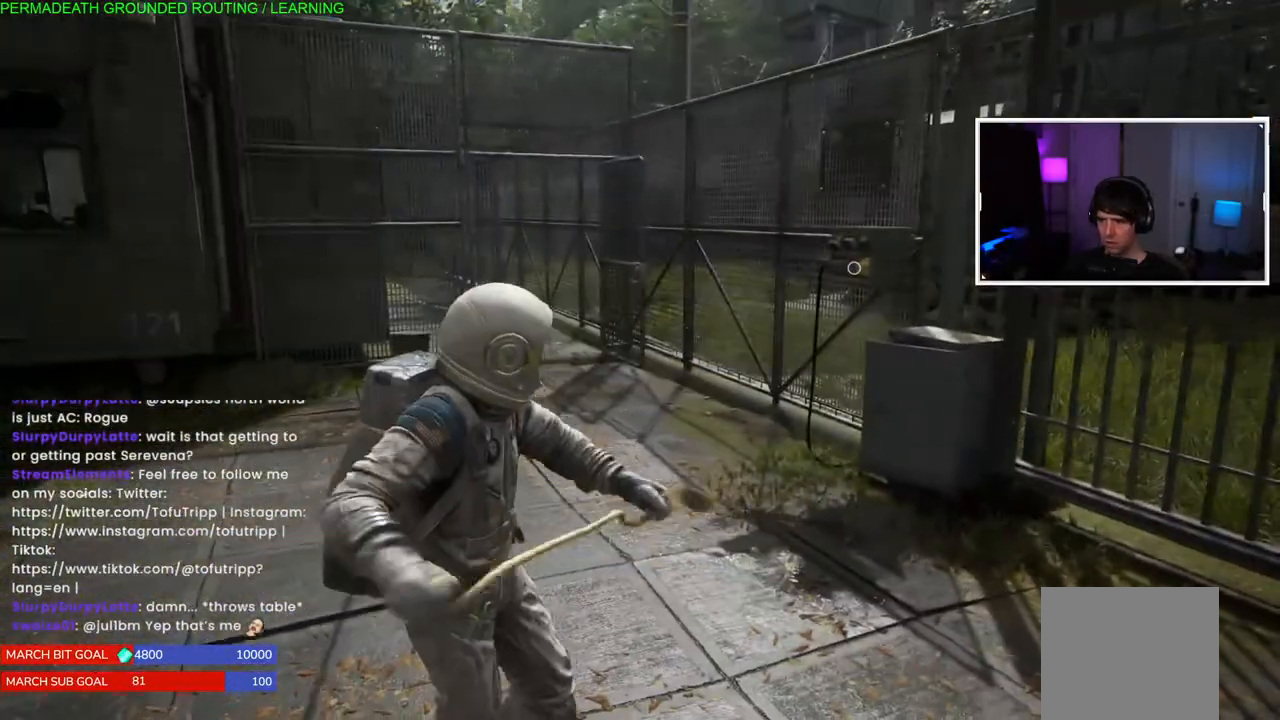
{"buttons": [], "left_stick": "up", "right_stick": "right", "events": [[200, "left_stick", "up"], [233, "right_stick", "right"]]}
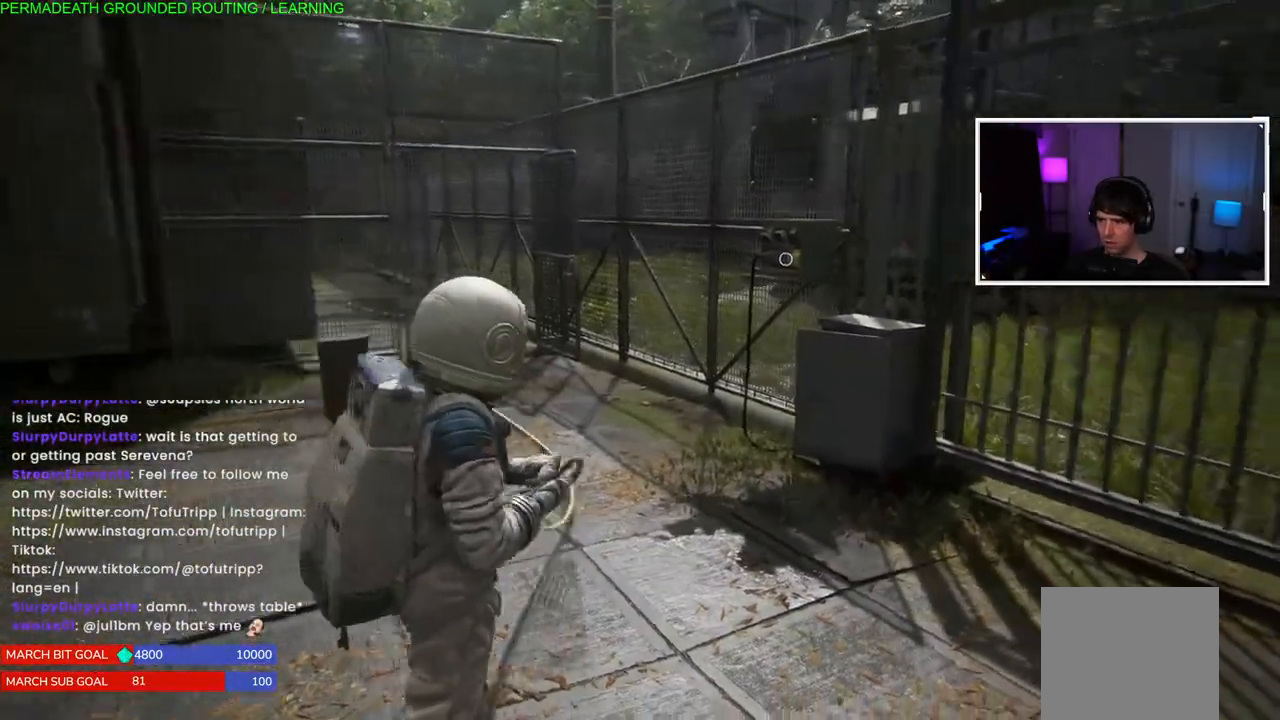
{"buttons": [], "left_stick": "up", "right_stick": "right", "events": [[33, "right_stick", "center"], [367, "right_stick", "right"]]}
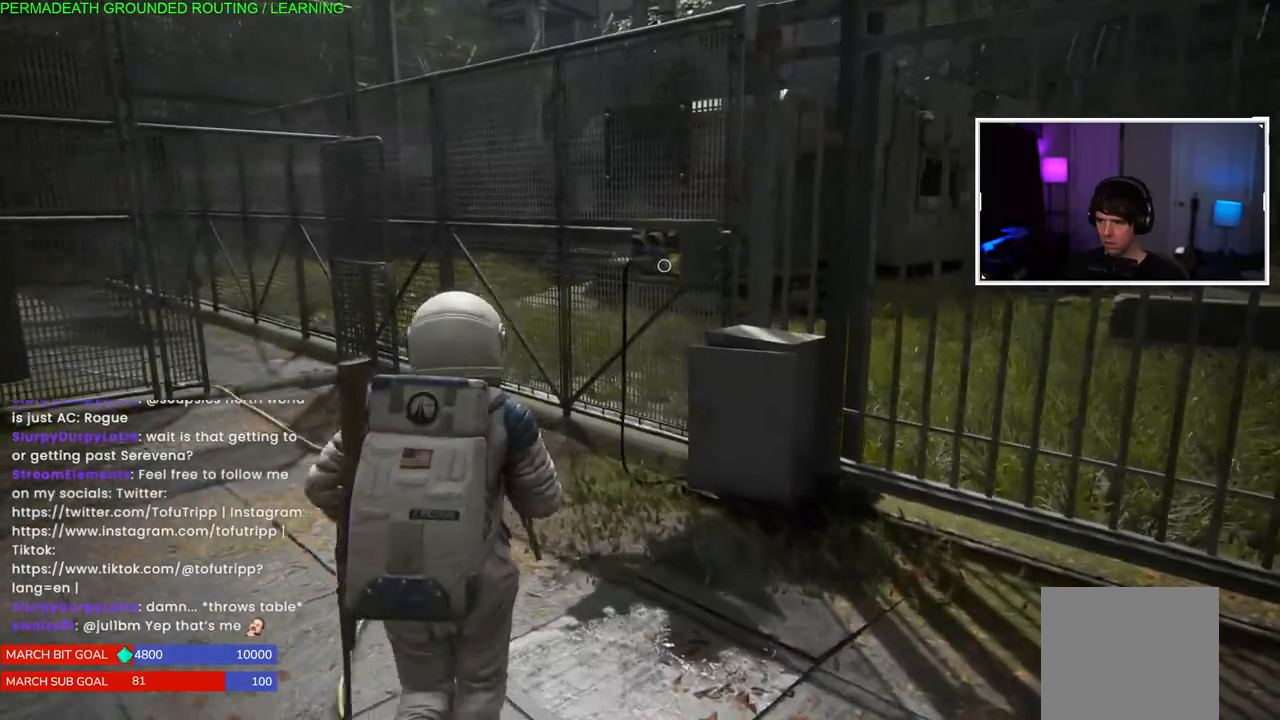
{"buttons": [], "left_stick": "up", "right_stick": "center", "events": [[33, "right_stick", "center"]]}
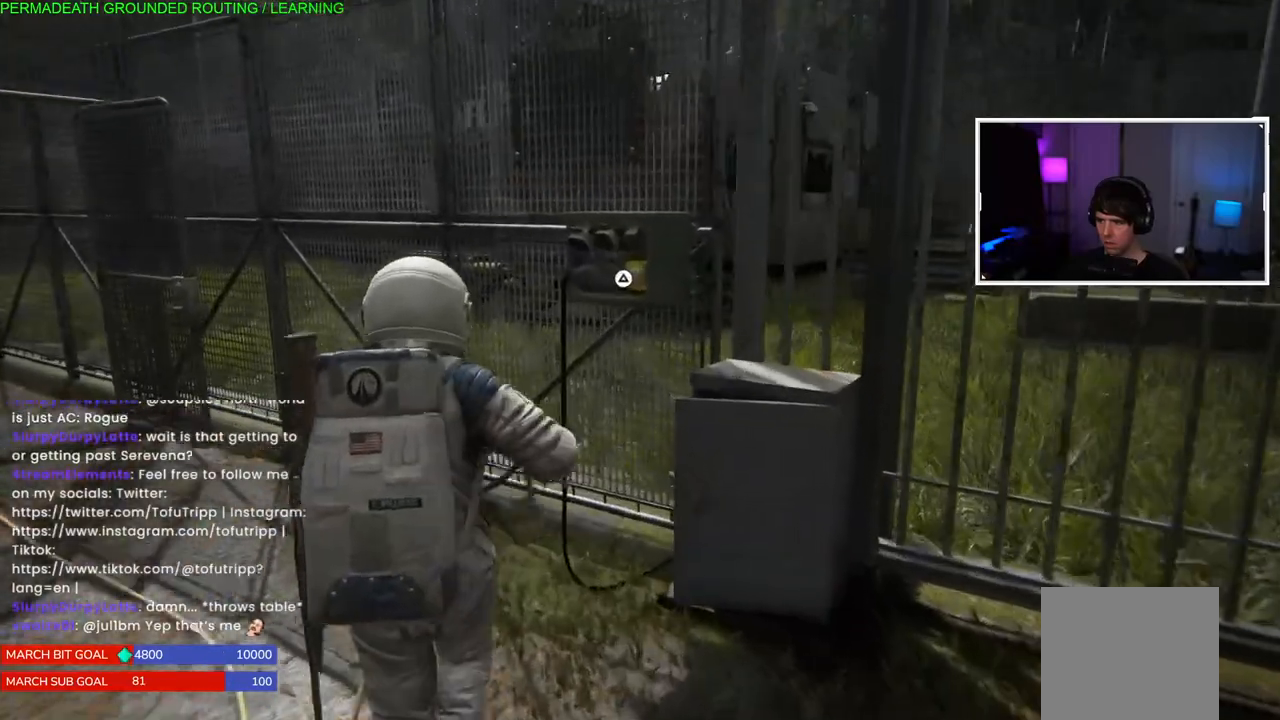
{"buttons": ["TRIANGLE"], "left_stick": "center", "right_stick": "center", "events": [[167, "left_stick", "center"], [383, "TRIANGLE", "down"]]}
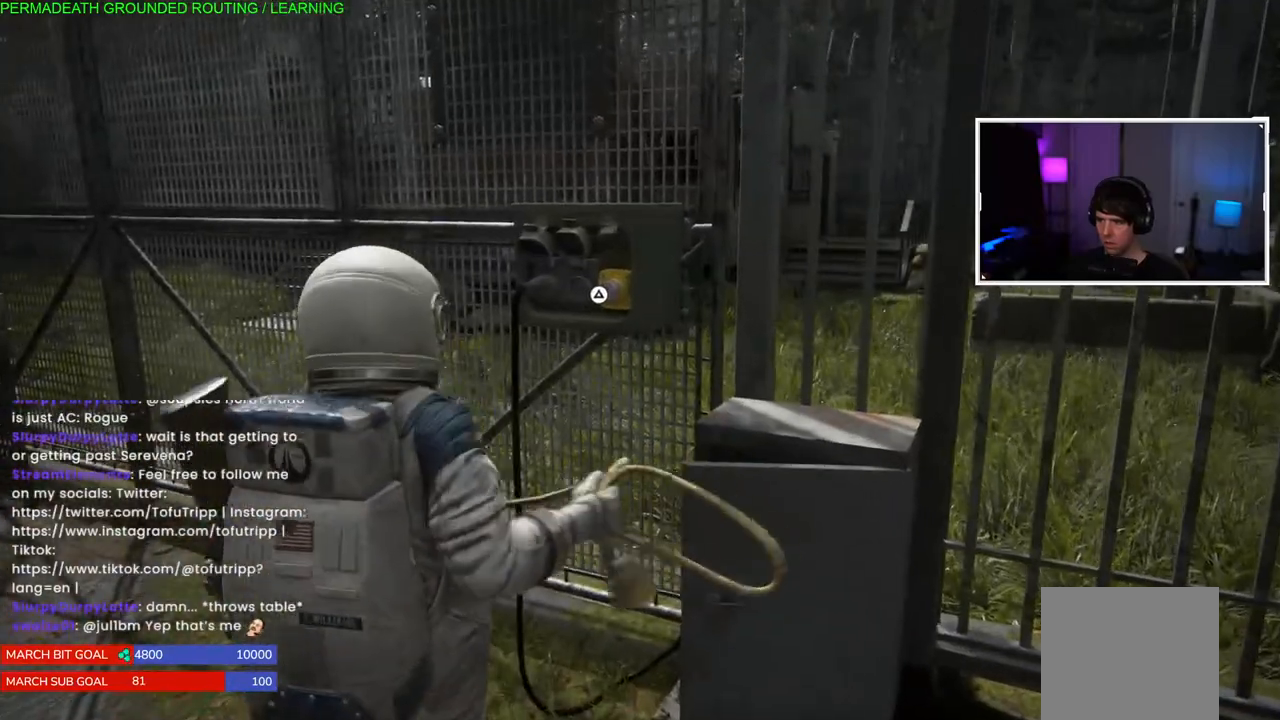
{"buttons": [], "left_stick": "center", "right_stick": "center", "events": [[50, "TRIANGLE", "up"]]}
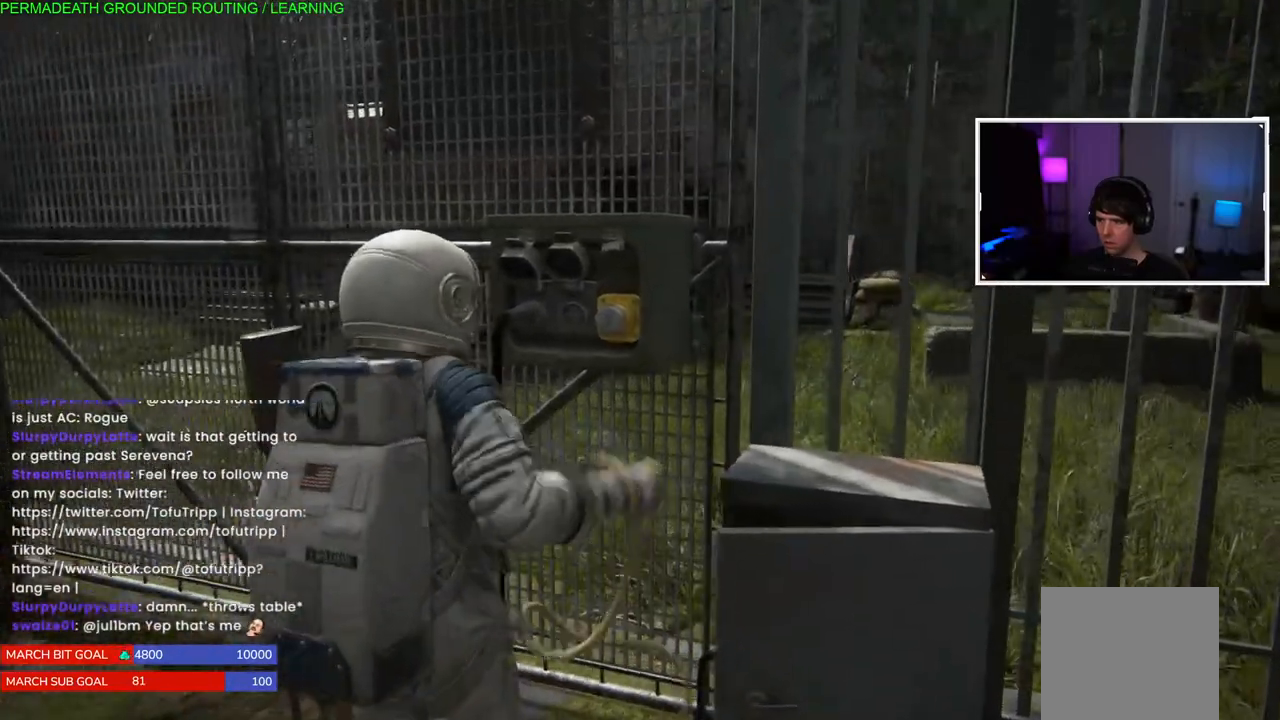
{"buttons": [], "left_stick": "center", "right_stick": "center", "events": []}
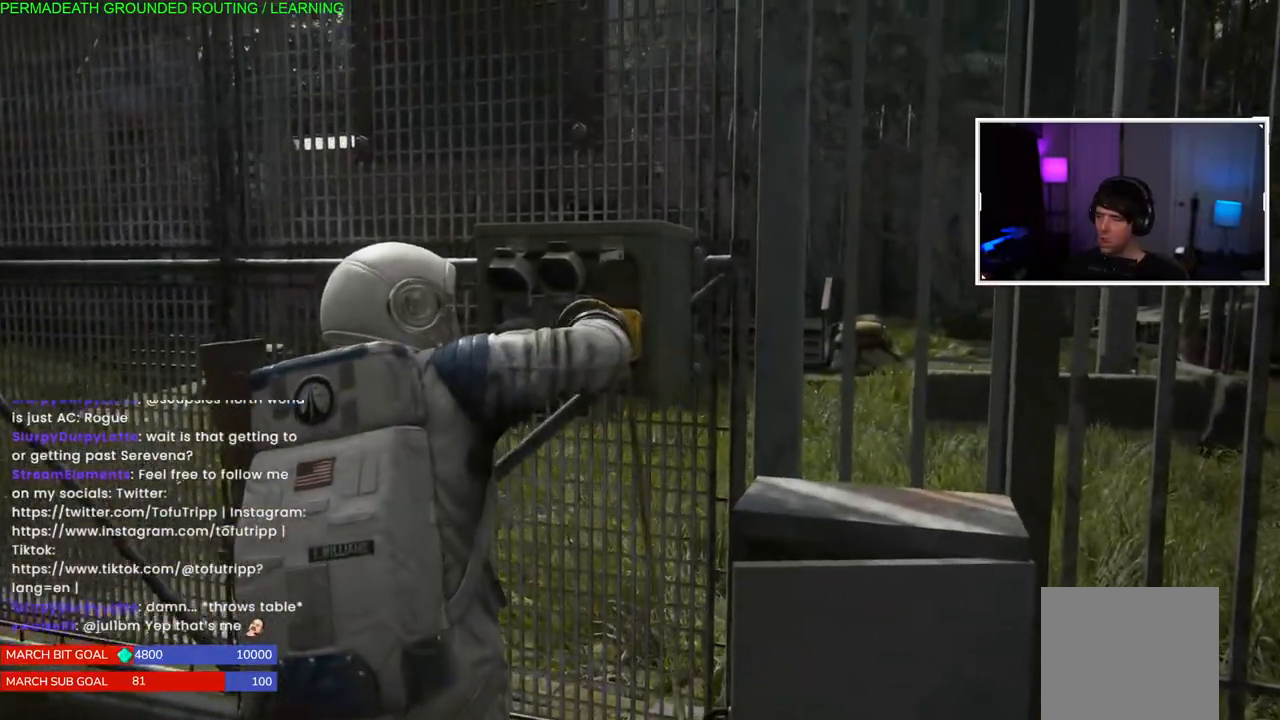
{"buttons": [], "left_stick": "center", "right_stick": "center", "events": []}
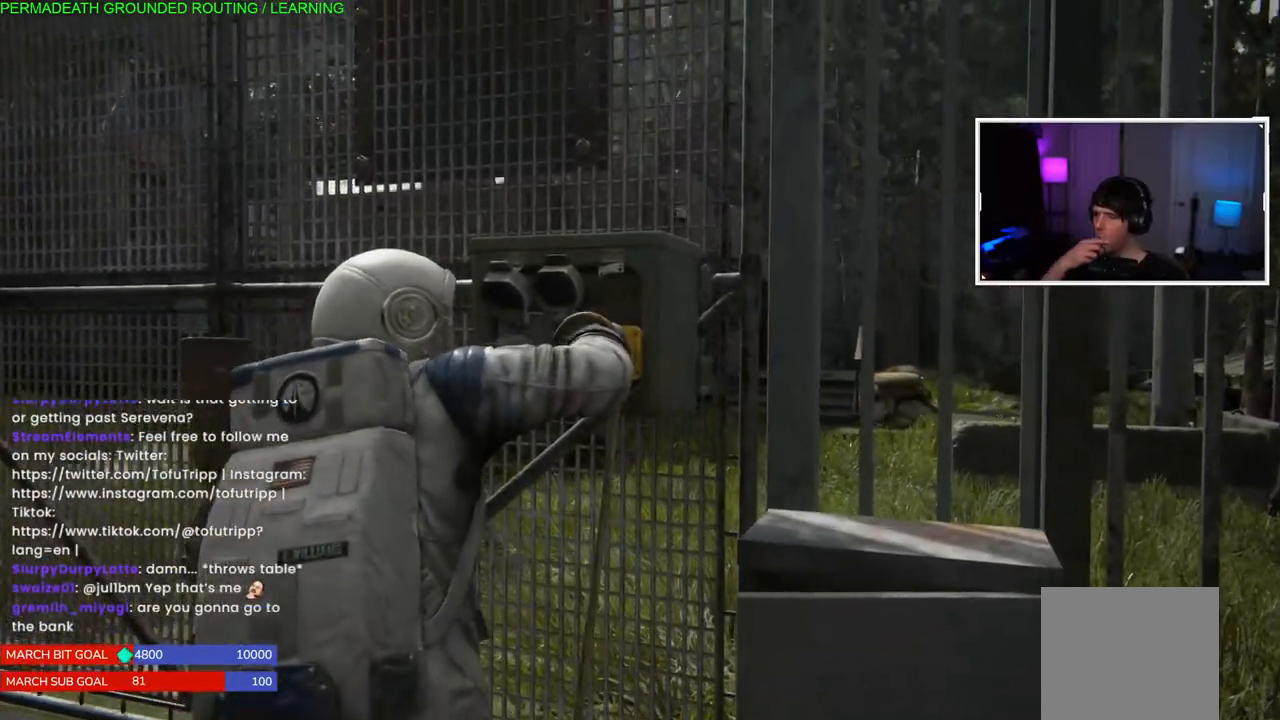
{"buttons": [], "left_stick": "center", "right_stick": "center"}
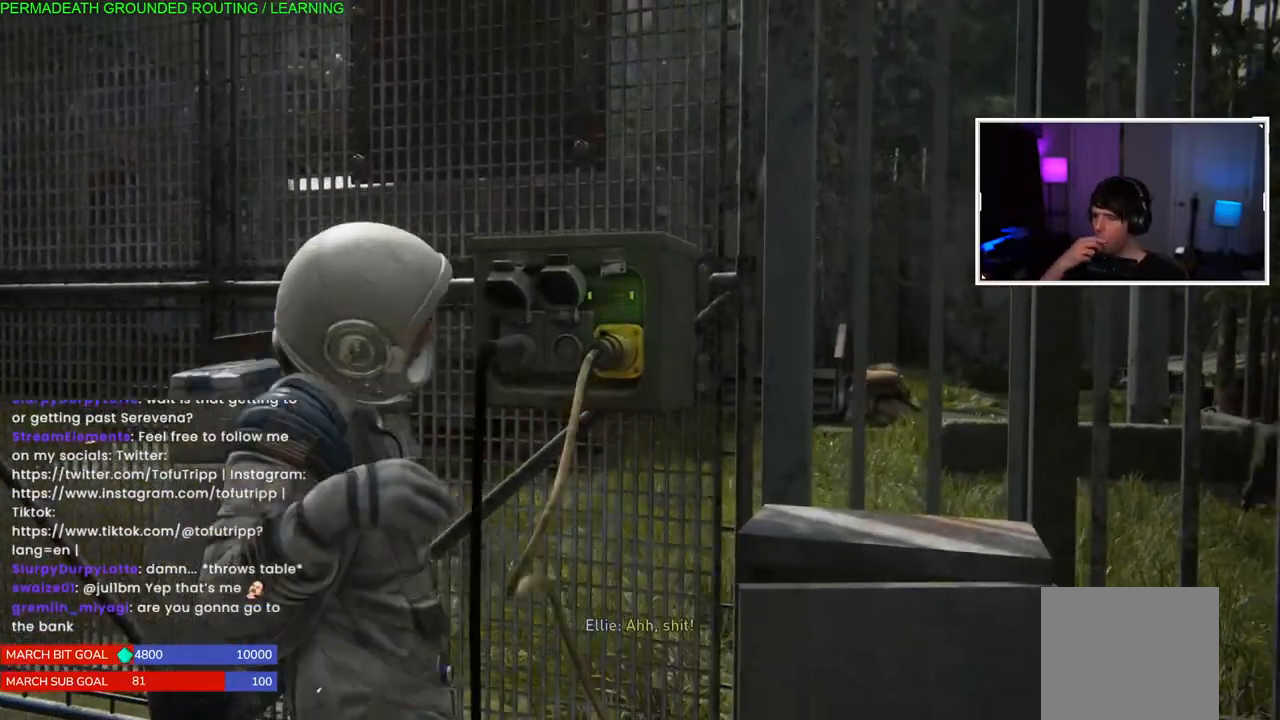
{"buttons": [], "left_stick": "center", "right_stick": "center", "events": []}
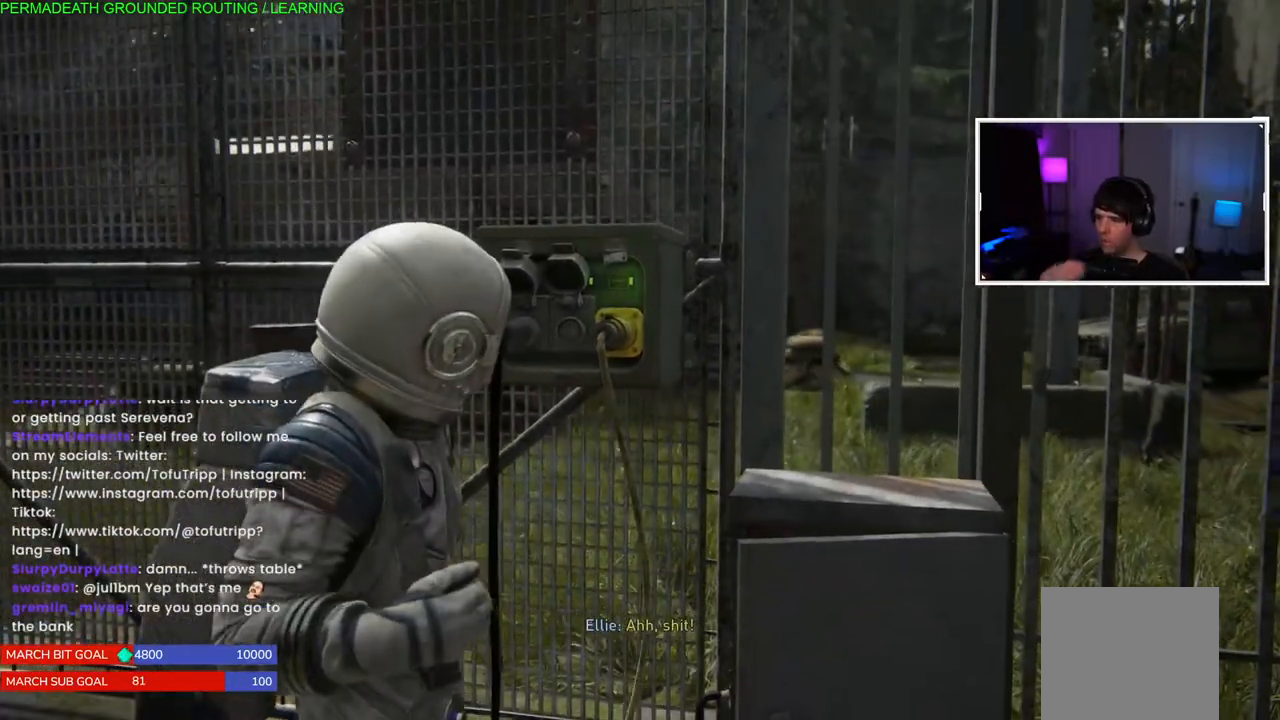
{"buttons": [], "left_stick": "center", "right_stick": "center", "events": []}
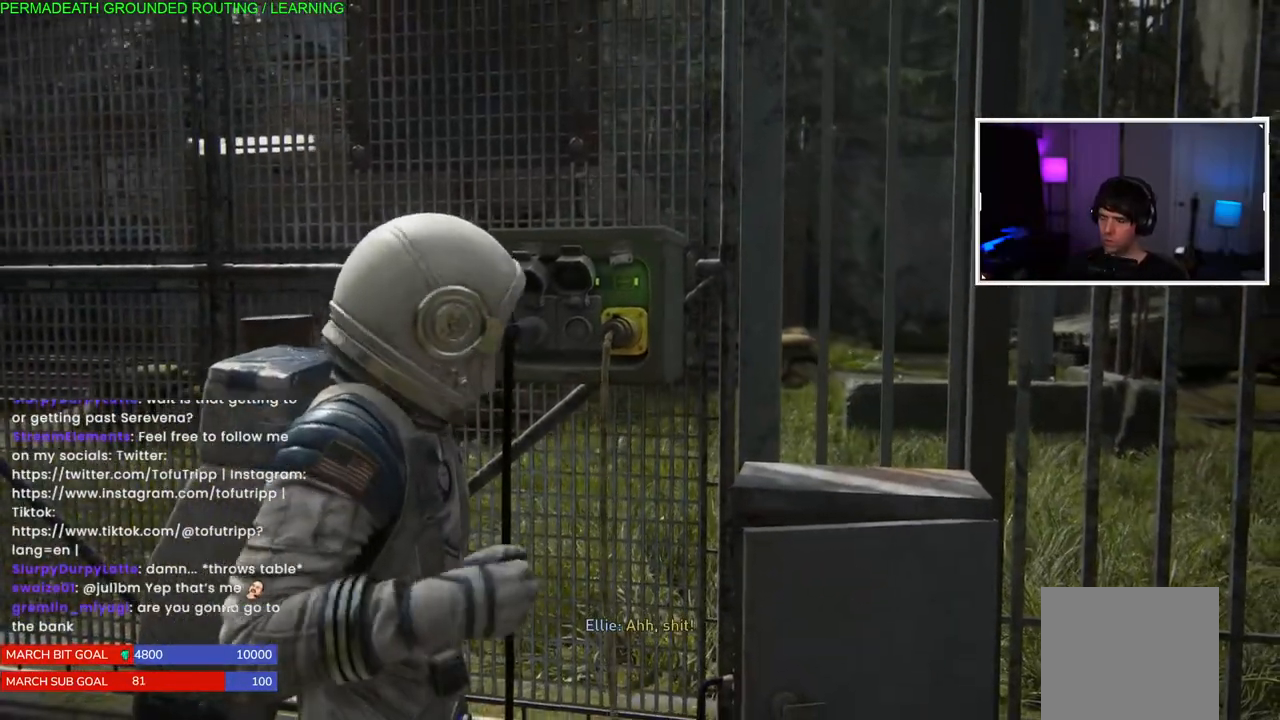
{"buttons": [], "left_stick": "center", "right_stick": "center", "events": []}
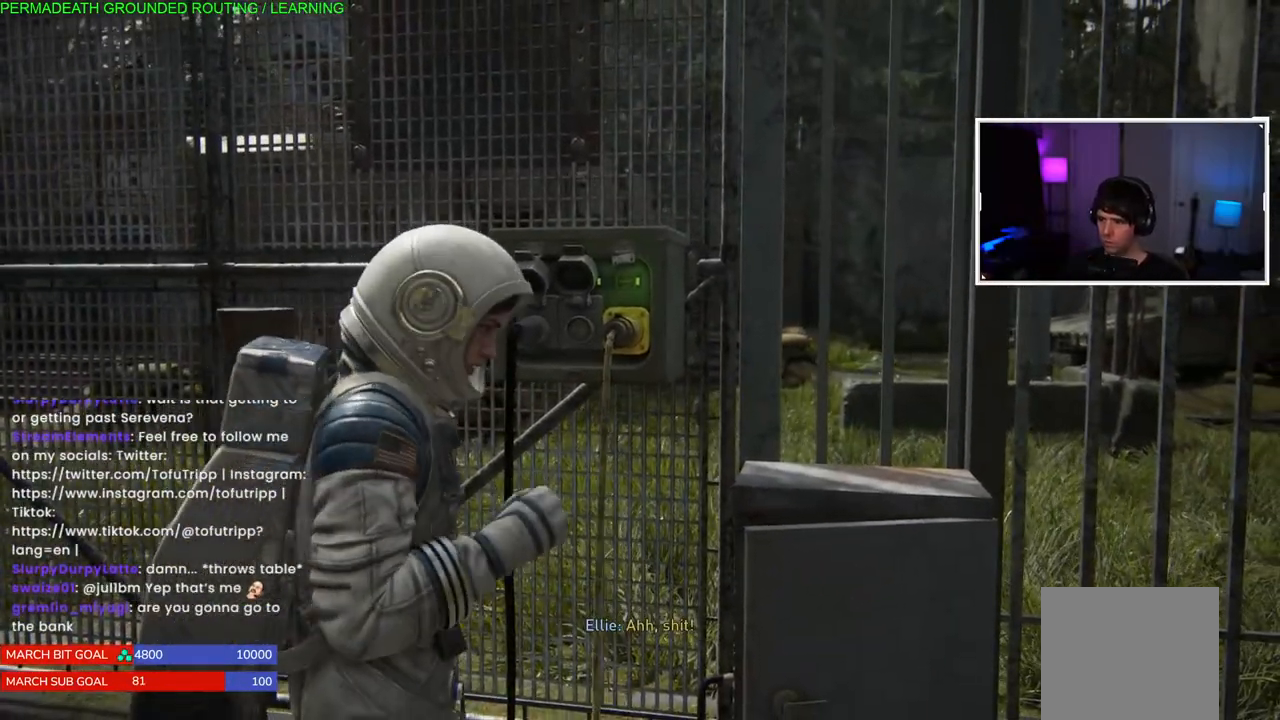
{"buttons": [], "left_stick": "down-left", "right_stick": "left", "events": [[200, "right_stick", "left"], [267, "left_stick", "down-left"]]}
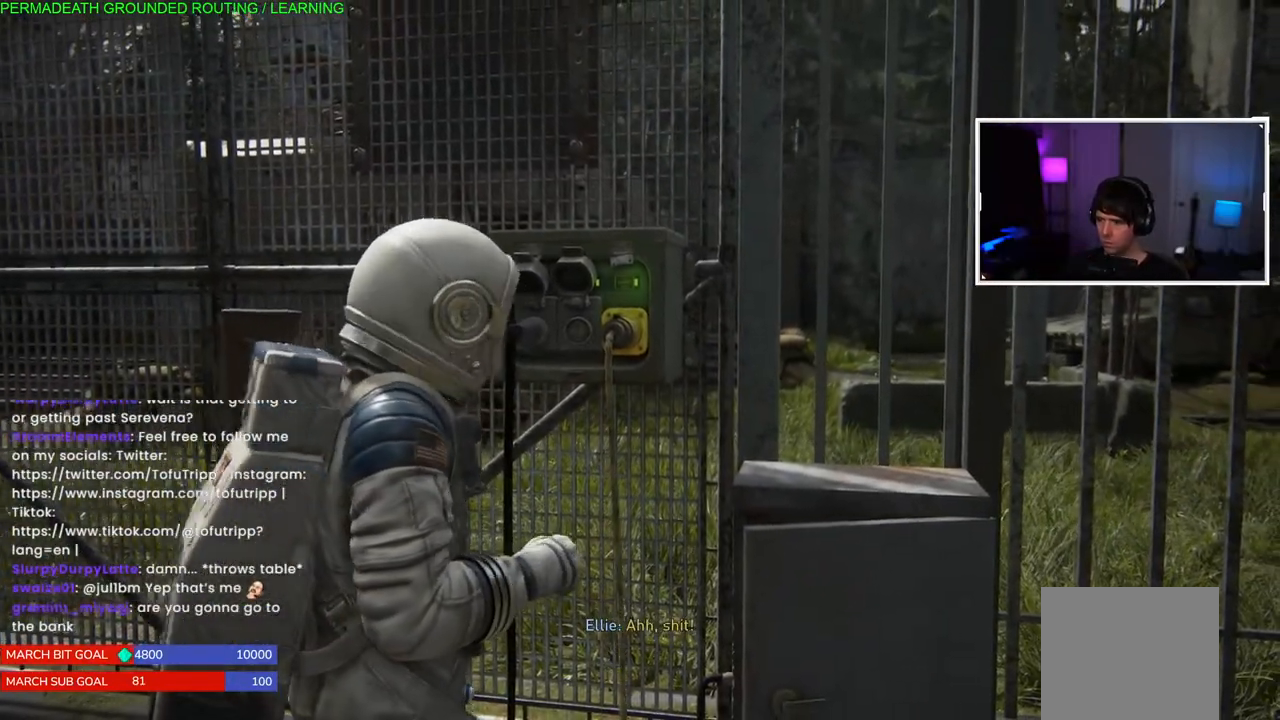
{"buttons": [], "left_stick": "center", "right_stick": "left", "events": [[33, "right_stick", "center"], [167, "left_stick", "center"], [350, "right_stick", "left"]]}
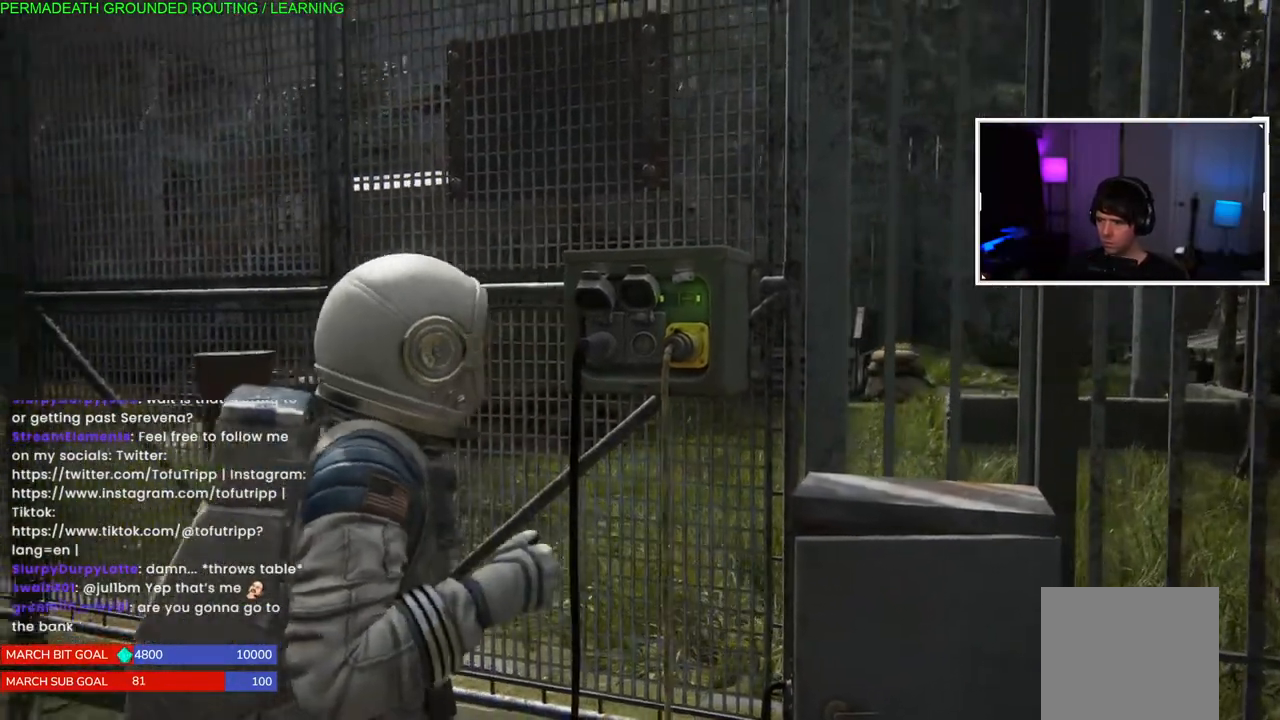
{"buttons": [], "left_stick": "down-right", "right_stick": "center", "events": [[33, "right_stick", "center"], [50, "left_stick", "down-right"], [233, "left_stick", "center"], [483, "left_stick", "down-right"]]}
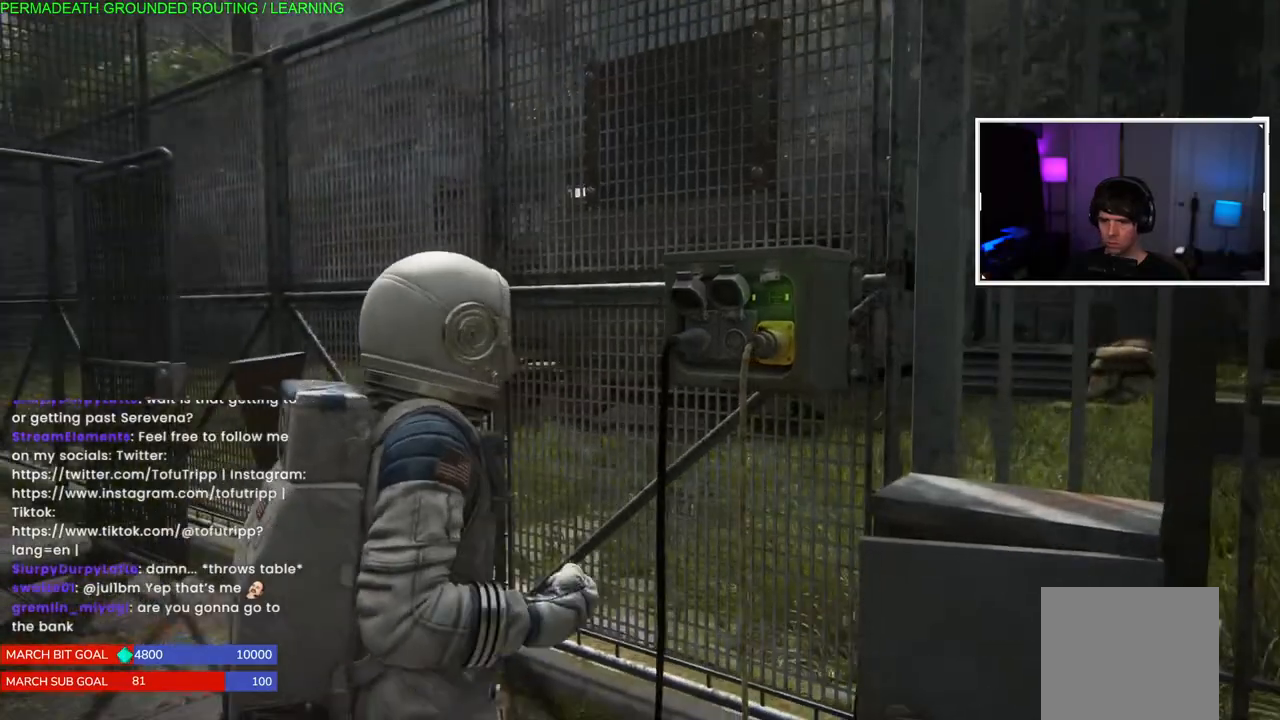
{"buttons": [], "left_stick": "down-right", "right_stick": "right", "events": [[233, "right_stick", "right"]]}
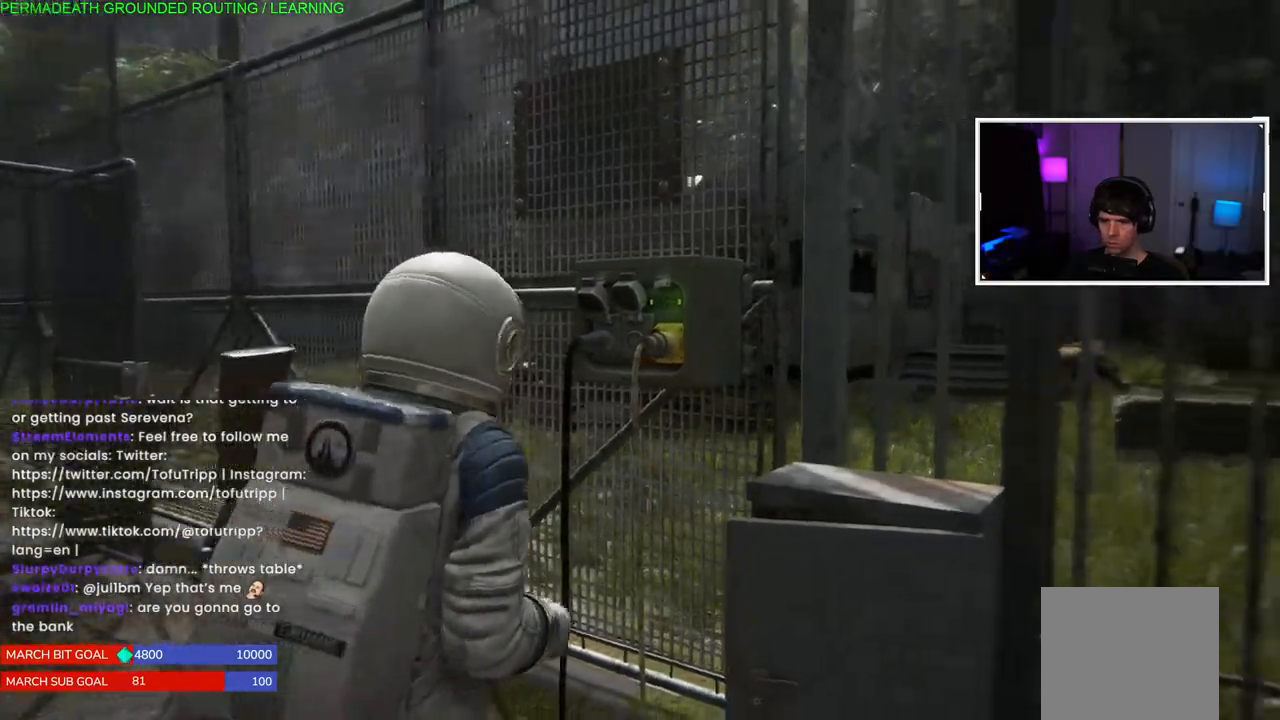
{"buttons": [], "left_stick": "right", "right_stick": "up-right", "events": [[300, "left_stick", "right"], [400, "right_stick", "up-right"]]}
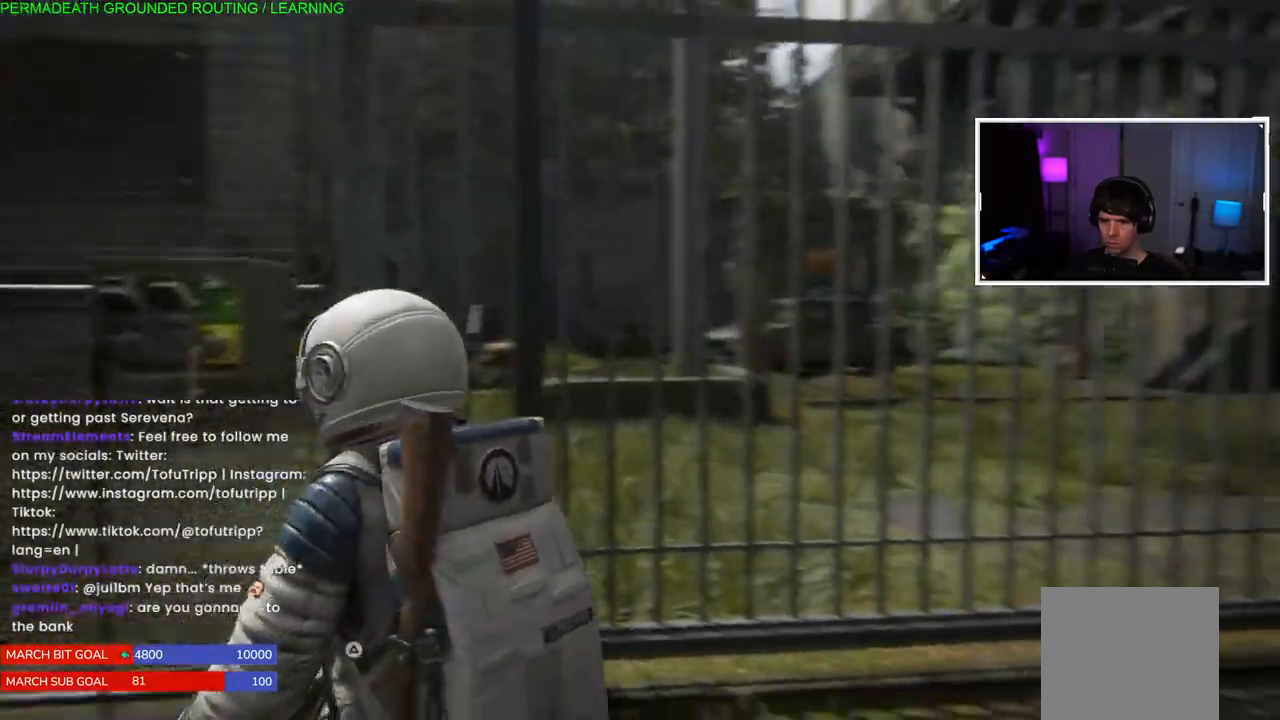
{"buttons": [], "left_stick": "right", "right_stick": "right", "events": [[267, "right_stick", "right"]]}
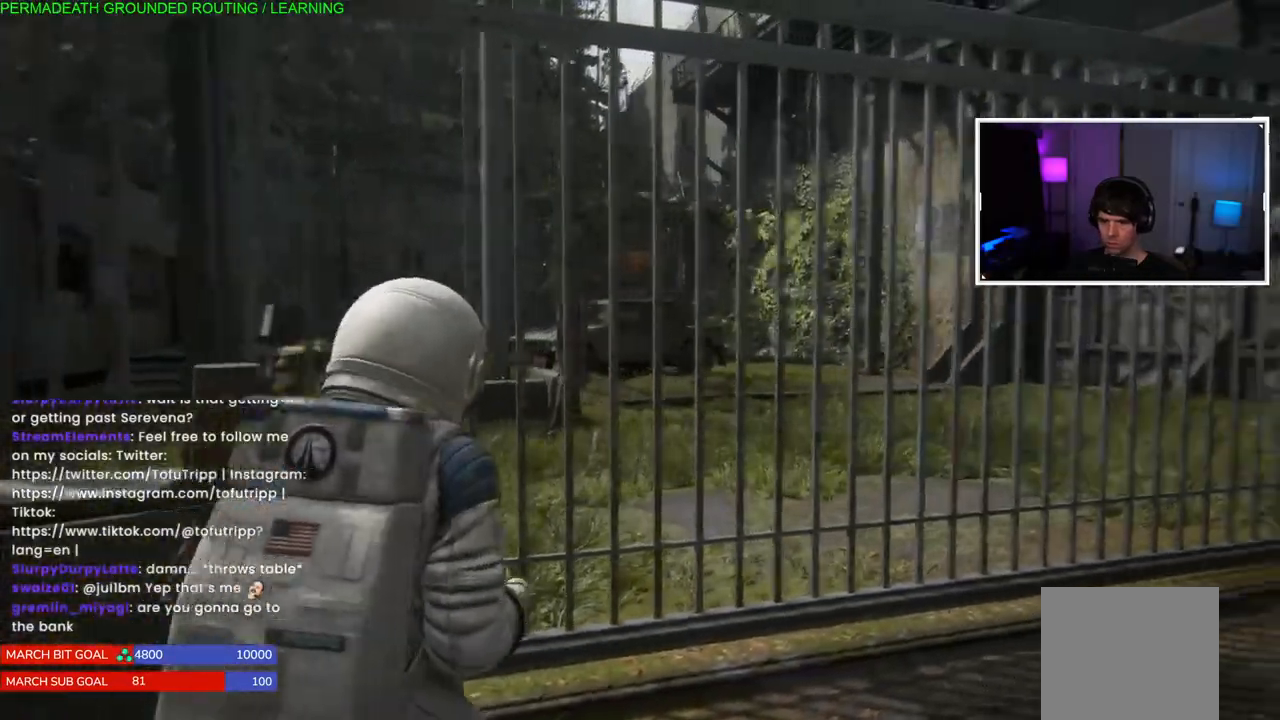
{"buttons": [], "left_stick": "right", "right_stick": "center", "events": [[150, "right_stick", "up-right"], [250, "right_stick", "center"]]}
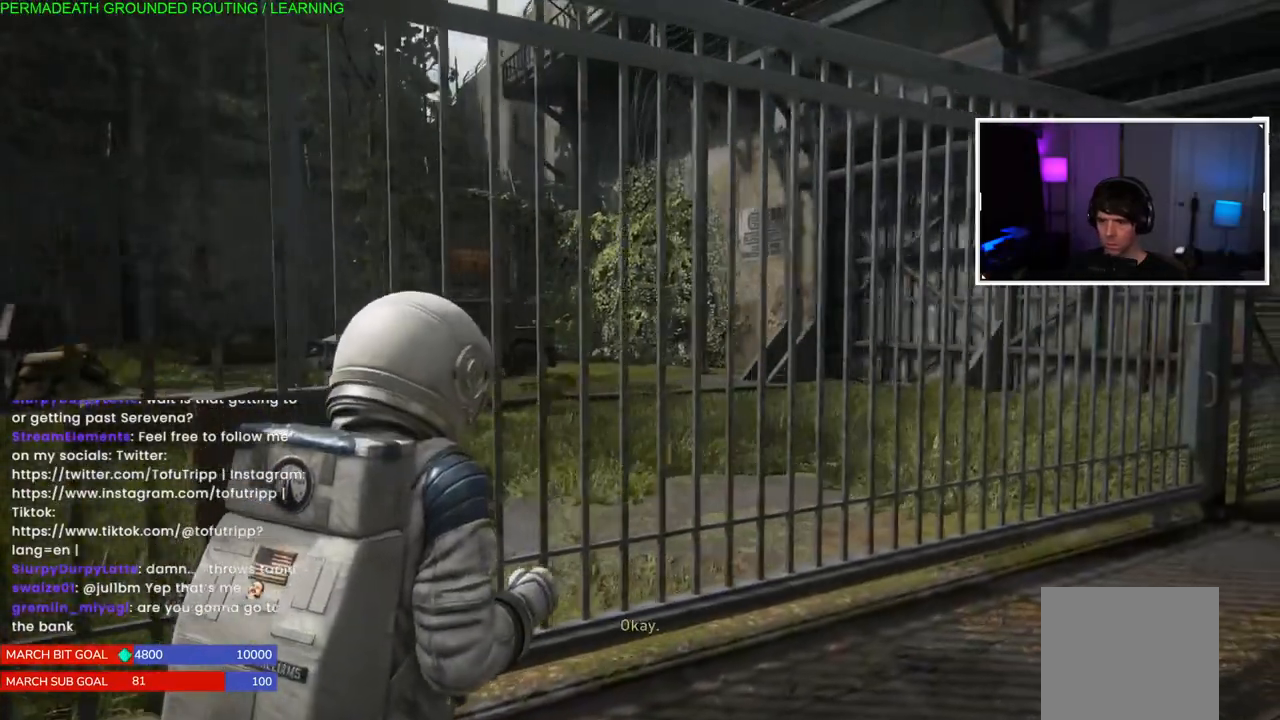
{"buttons": [], "left_stick": "right", "right_stick": "center", "events": [[100, "right_stick", "right"], [500, "right_stick", "center"]]}
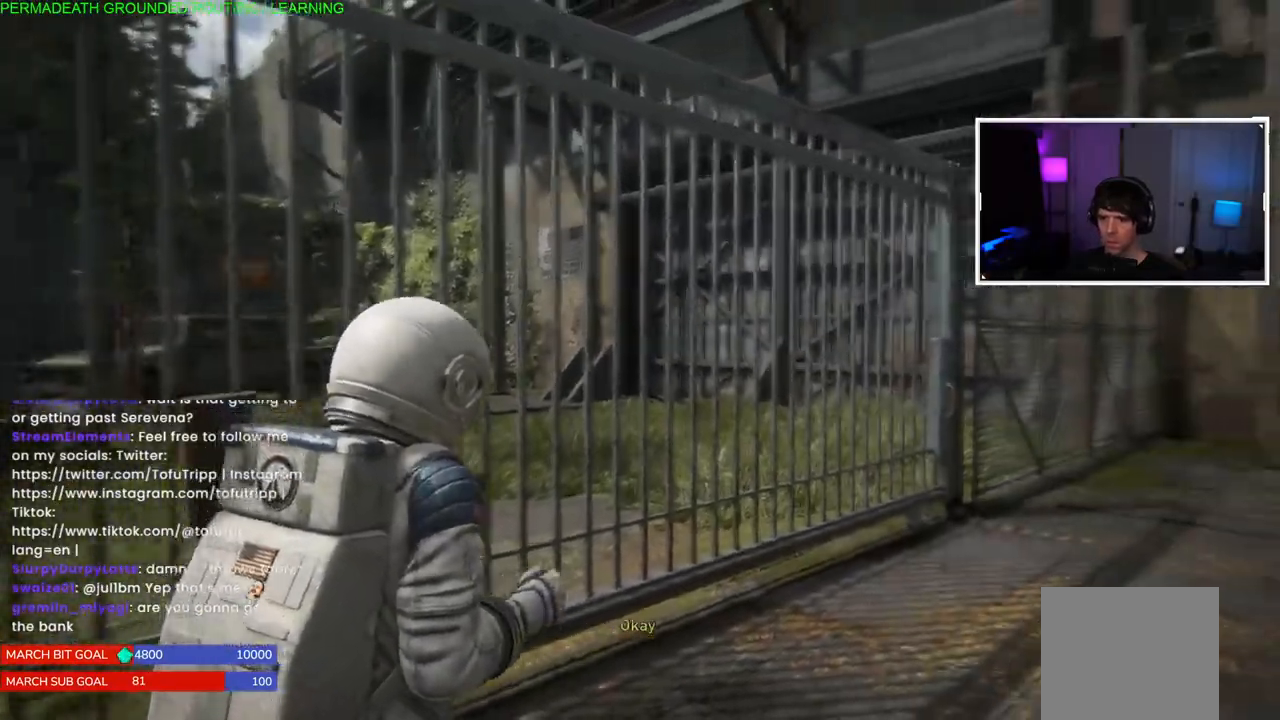
{"buttons": [], "left_stick": "center", "right_stick": "center", "events": [[367, "left_stick", "center"]]}